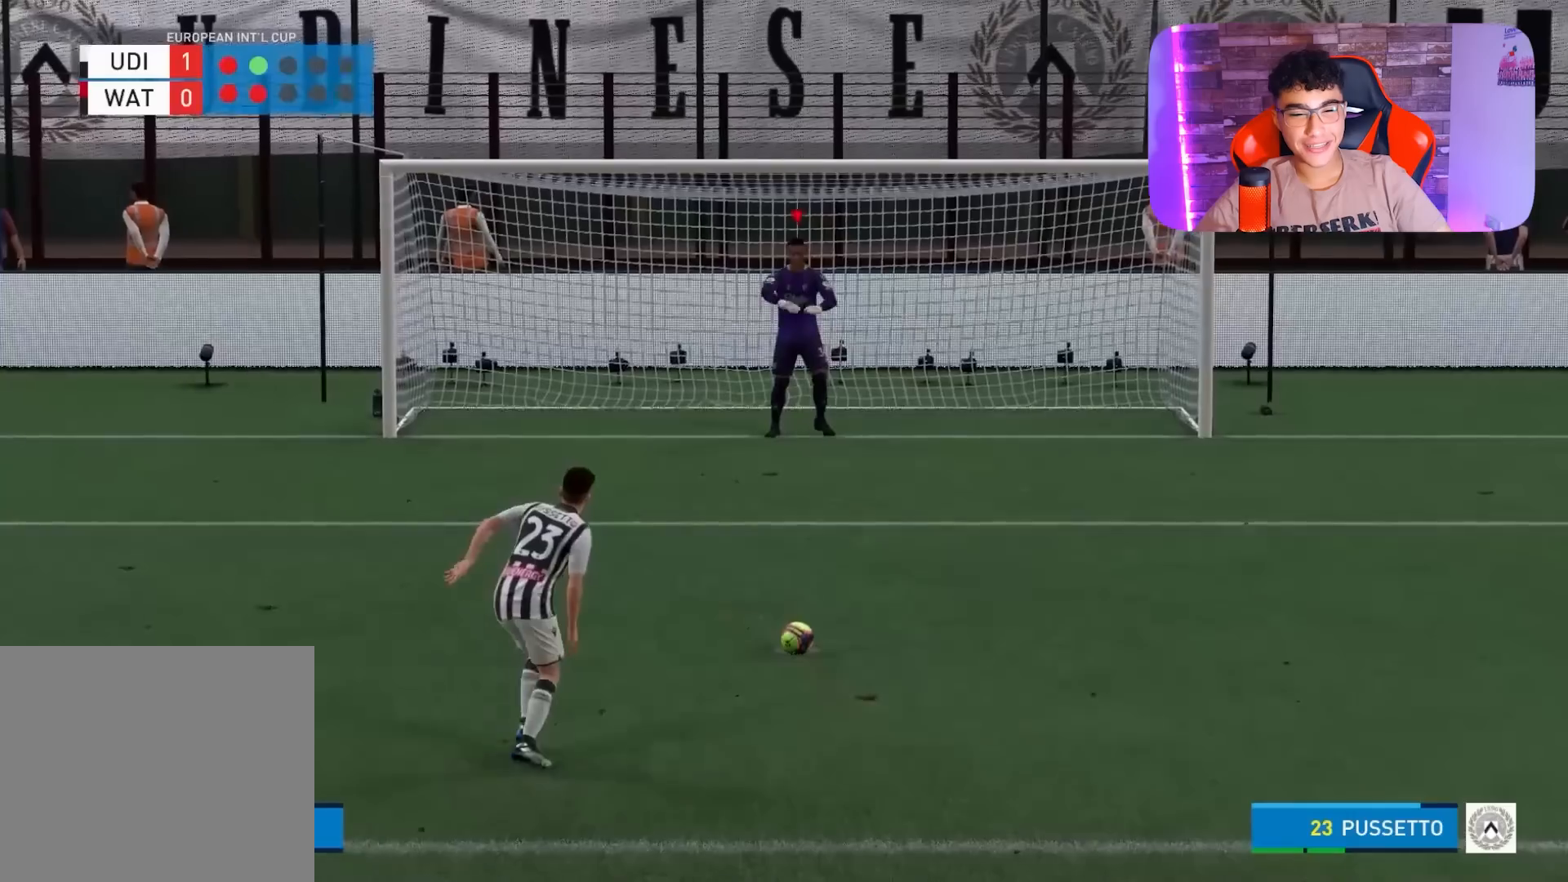
Gameplay with a controller (PlayStation layout); each line is a JSON object with the inputs held at the frame after it. "events" lists button and stick changes between this image and that frame as [ms after this image, input, new state], when the widget could be followed in between.
{"buttons": [], "left_stick": "center", "right_stick": "center", "events": []}
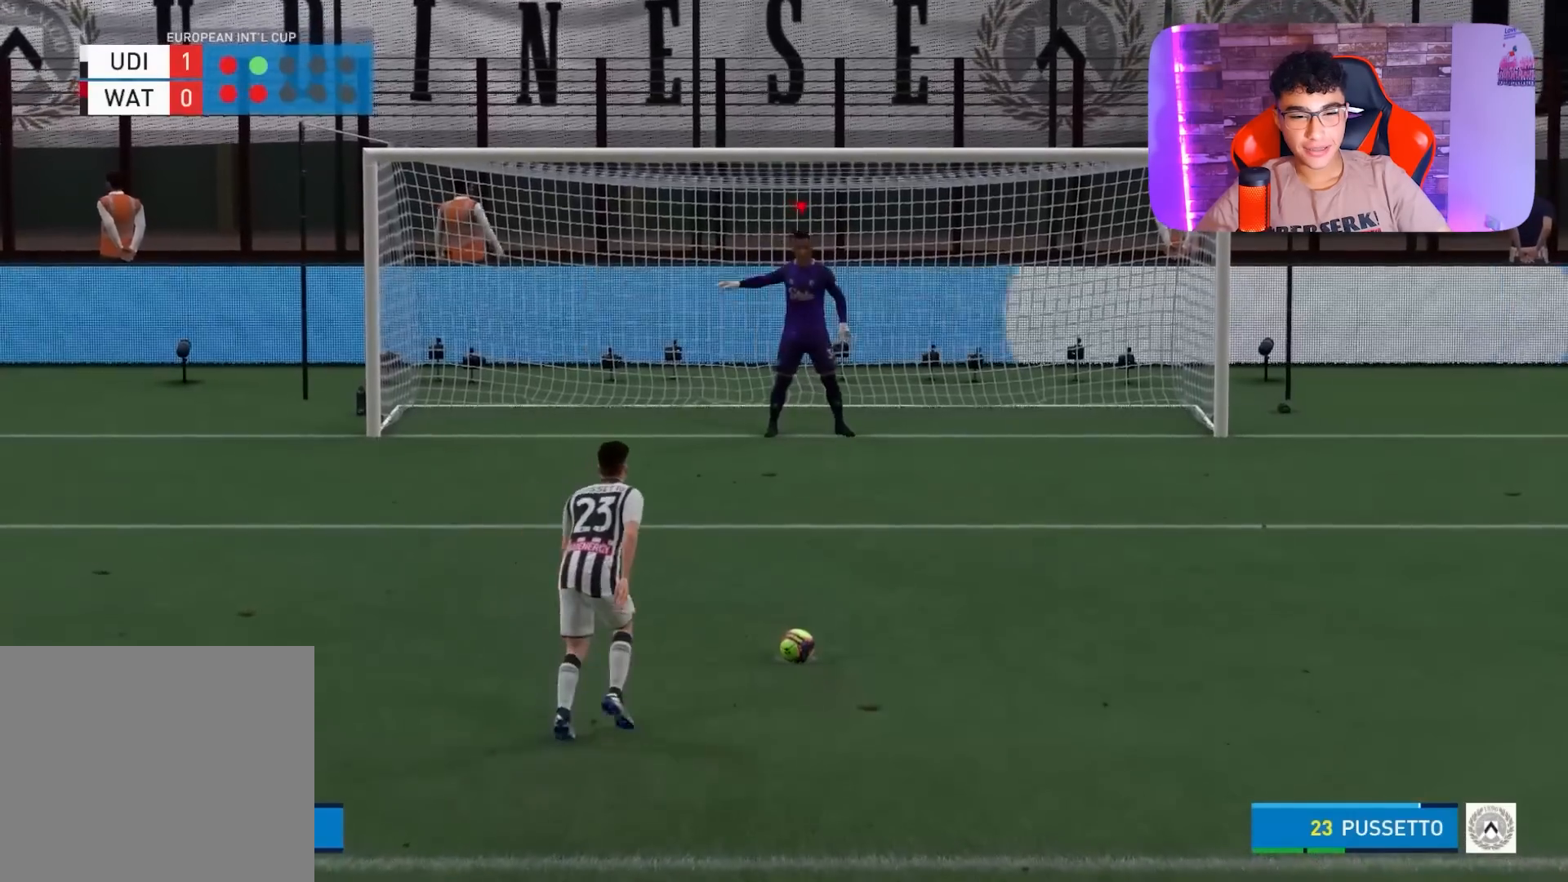
{"buttons": [], "left_stick": "right", "right_stick": "right", "events": [[233, "left_stick", "right"], [300, "right_stick", "right"]]}
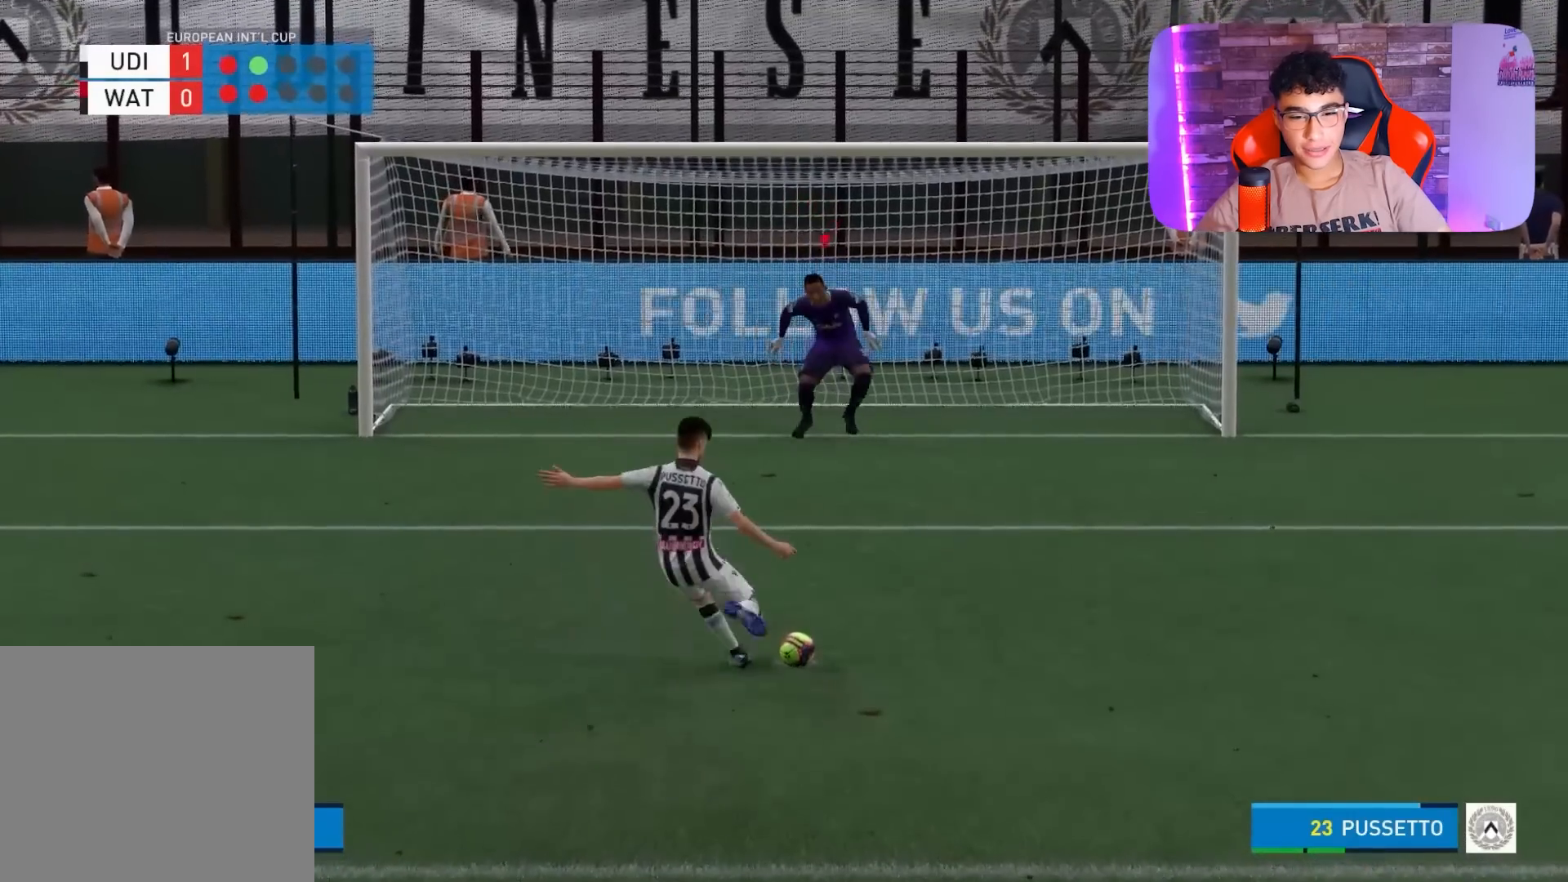
{"buttons": [], "left_stick": "right", "right_stick": "right", "events": []}
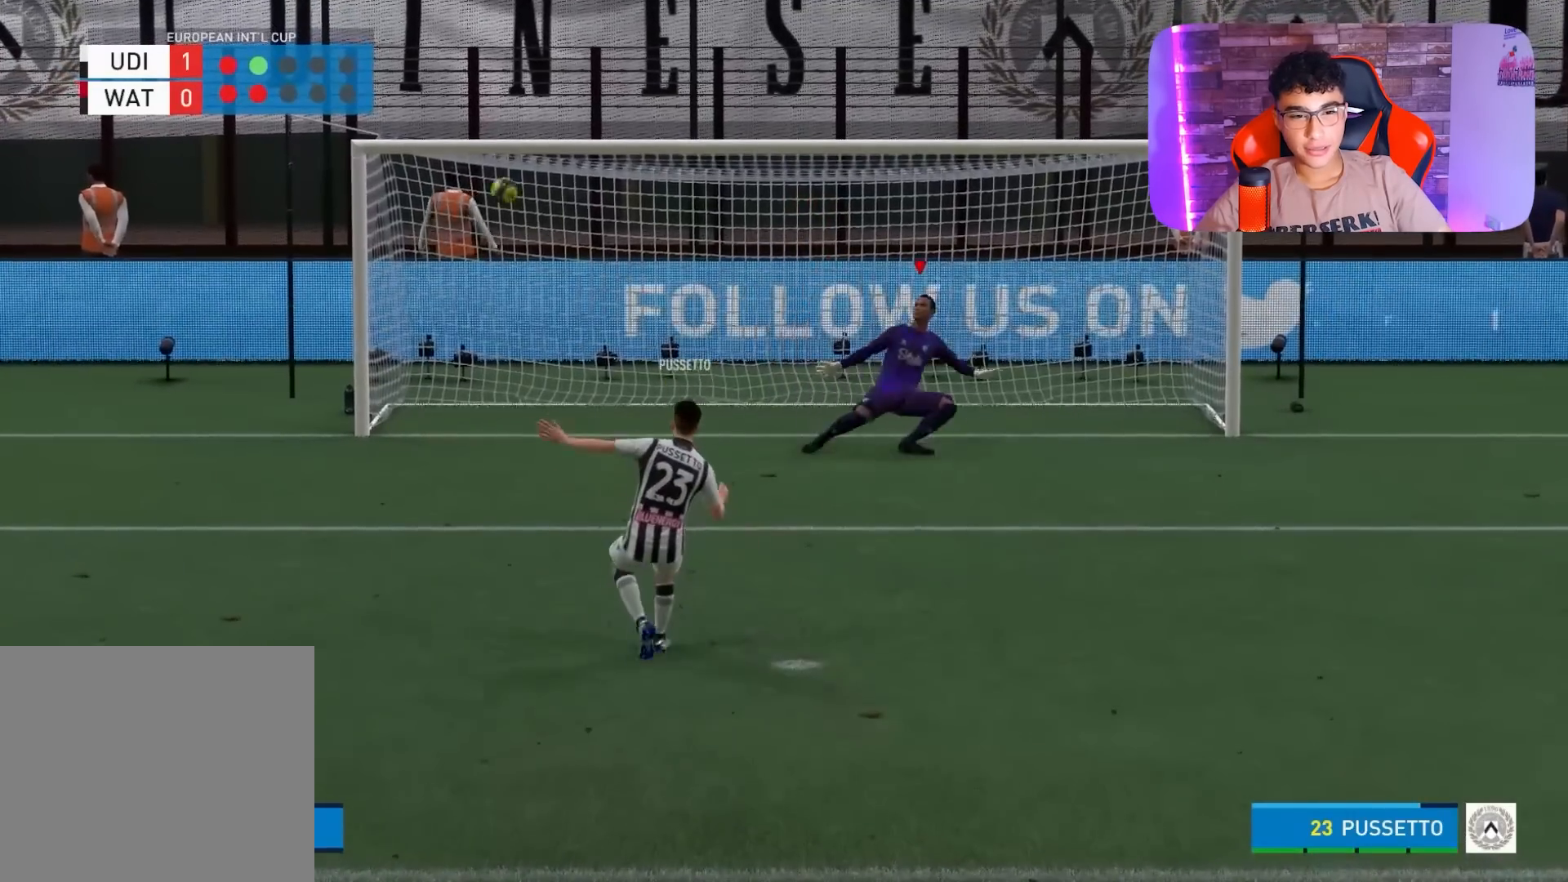
{"buttons": [], "left_stick": "center", "right_stick": "center", "events": [[33, "right_stick", "center"], [200, "left_stick", "center"]]}
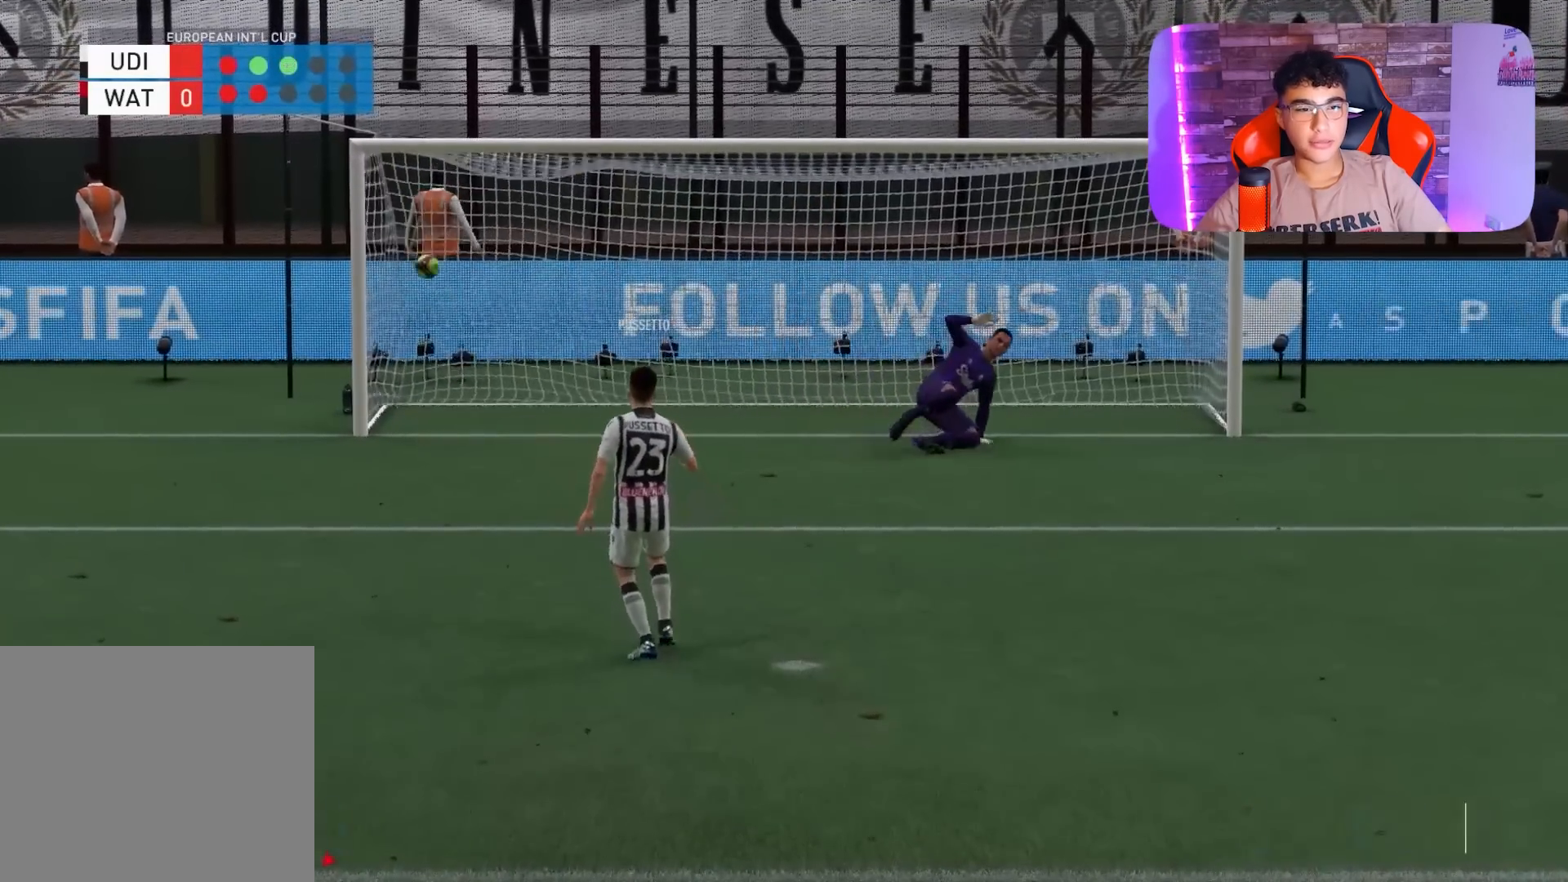
{"buttons": [], "left_stick": "center", "right_stick": "center", "events": [[33, "CROSS", "down"], [33, "R1", "down"], [200, "CROSS", "up"], [200, "R1", "up"]]}
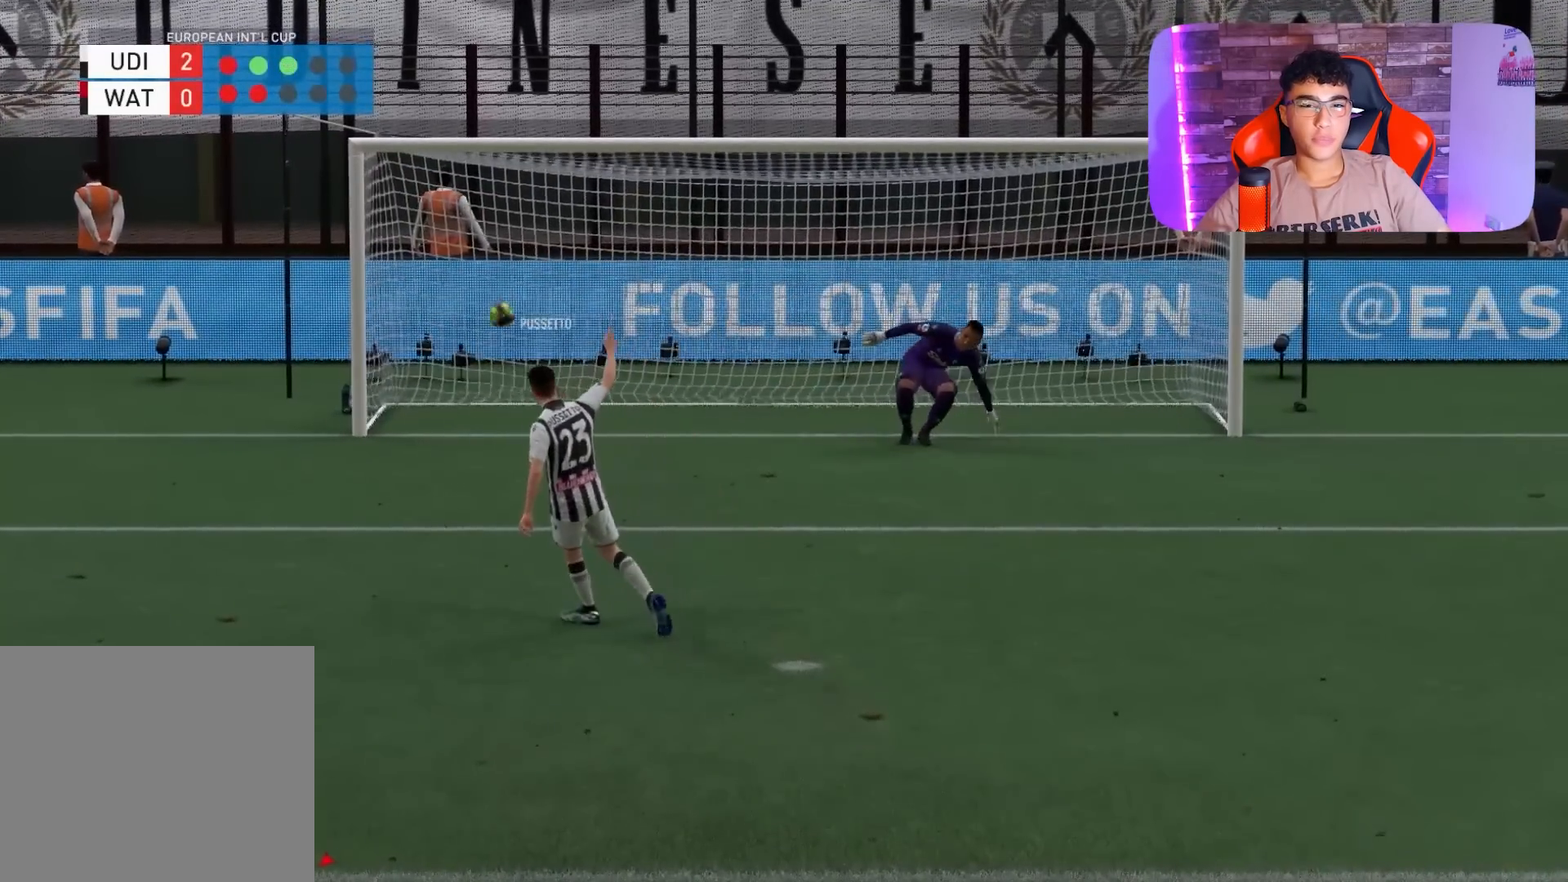
{"buttons": [], "left_stick": "center", "right_stick": "center", "events": []}
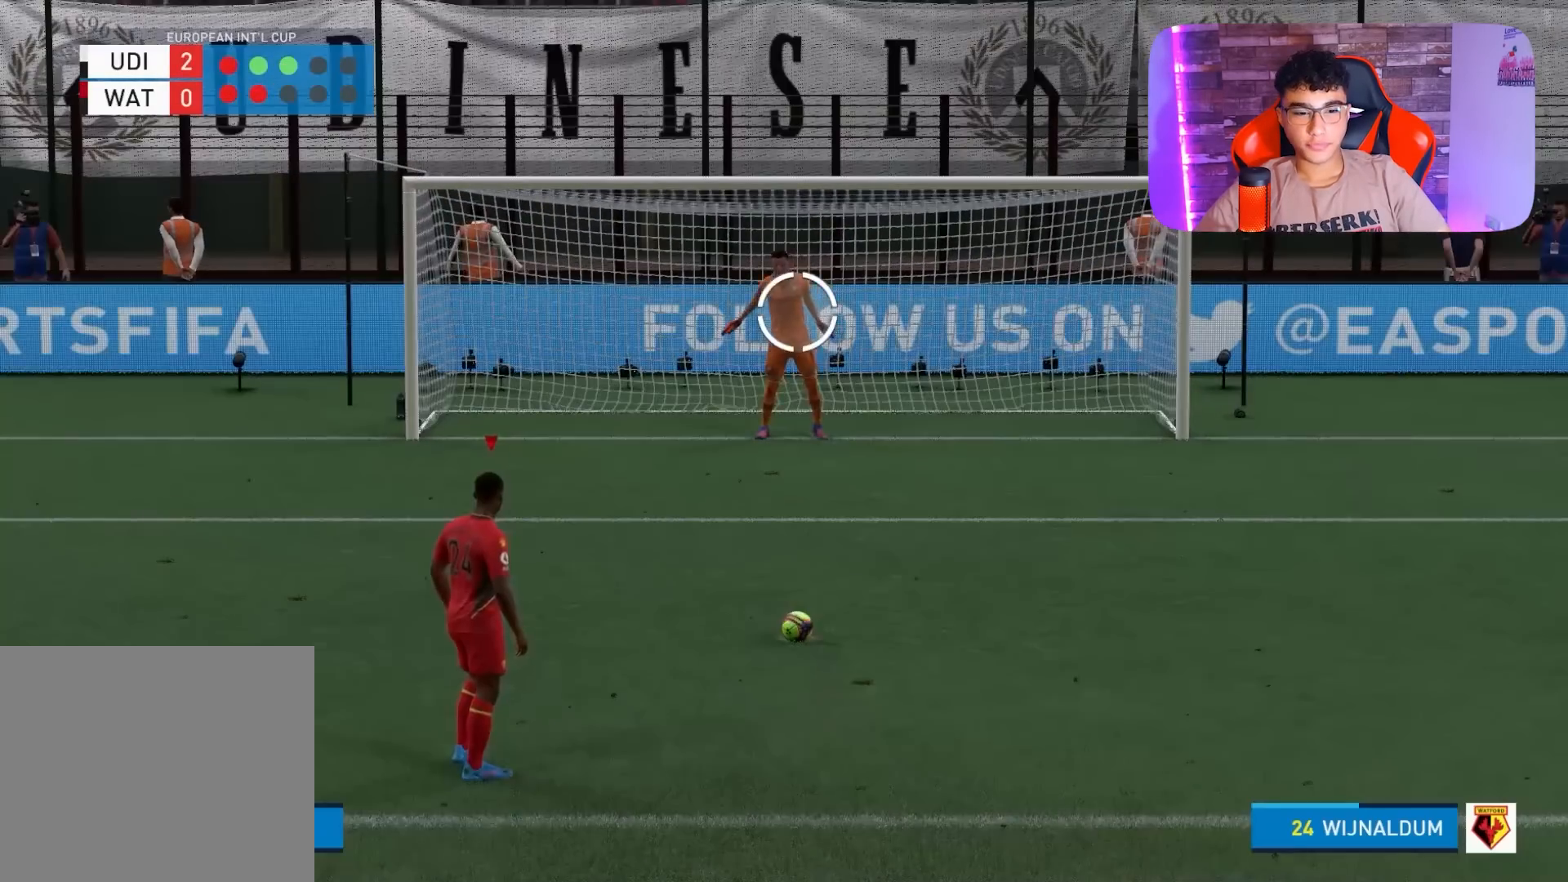
{"buttons": [], "left_stick": "center", "right_stick": "center", "events": []}
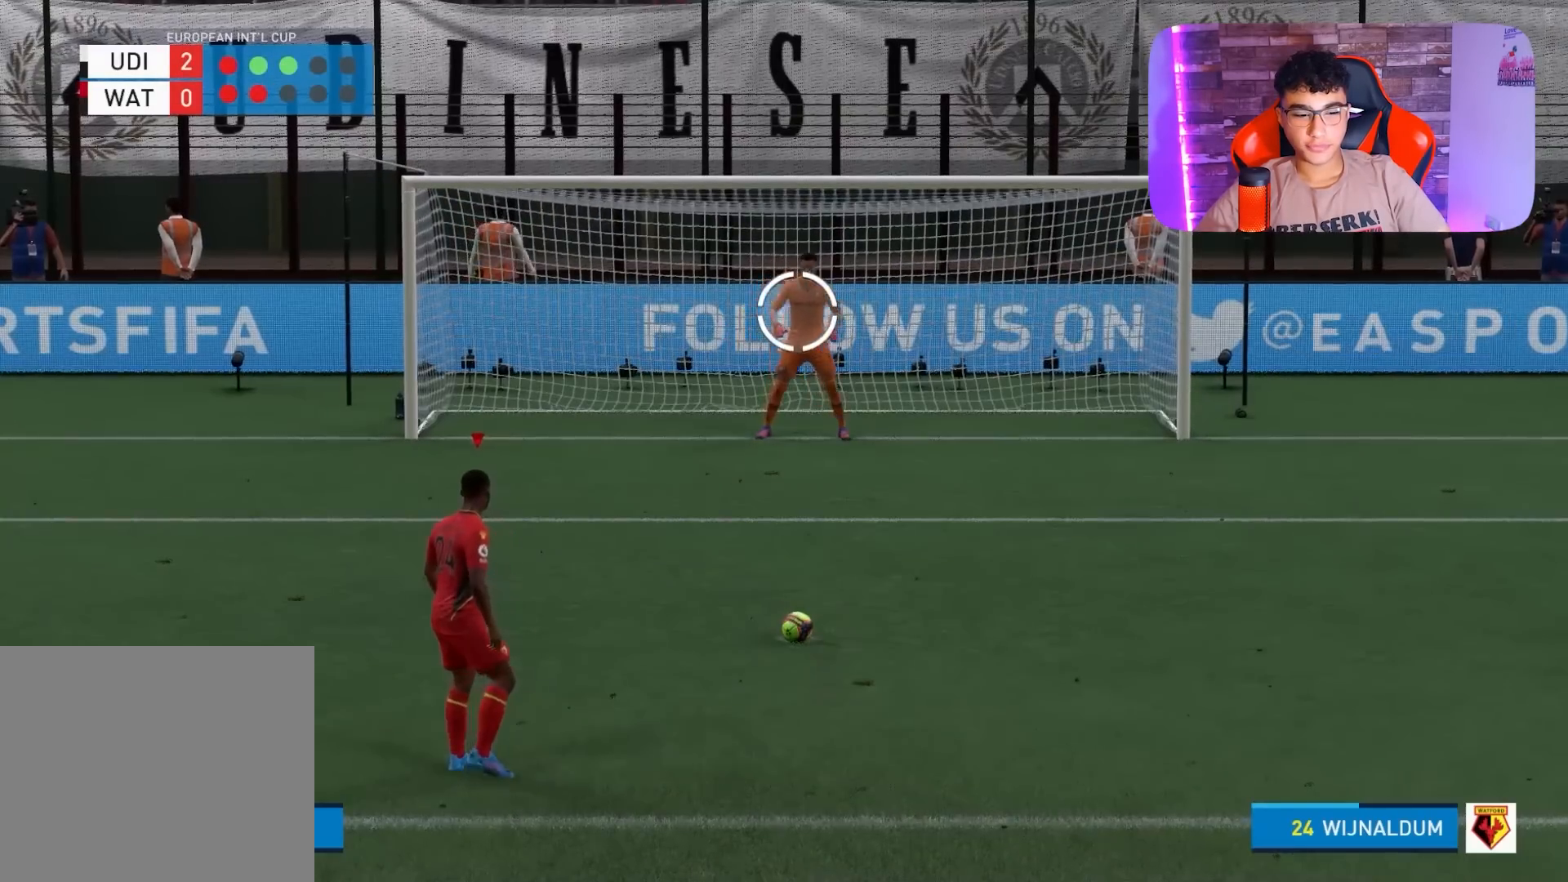
{"buttons": [], "left_stick": "down-right", "right_stick": "center", "events": [[67, "left_stick", "down-right"], [100, "SQUARE", "down"], [300, "SQUARE", "up"]]}
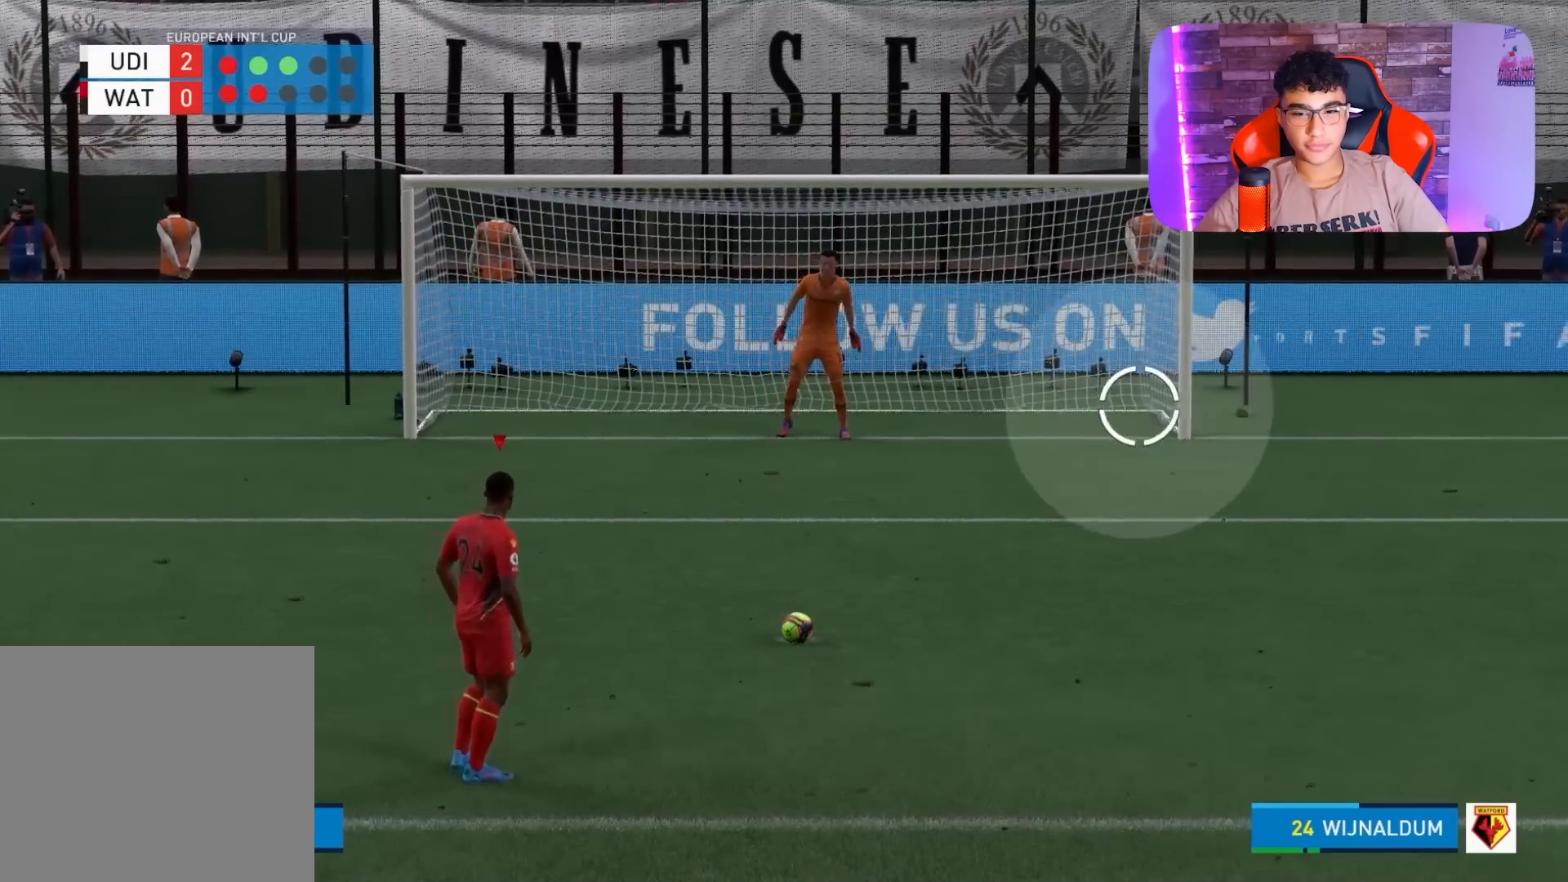
{"buttons": [], "left_stick": "down-right", "right_stick": "center", "events": []}
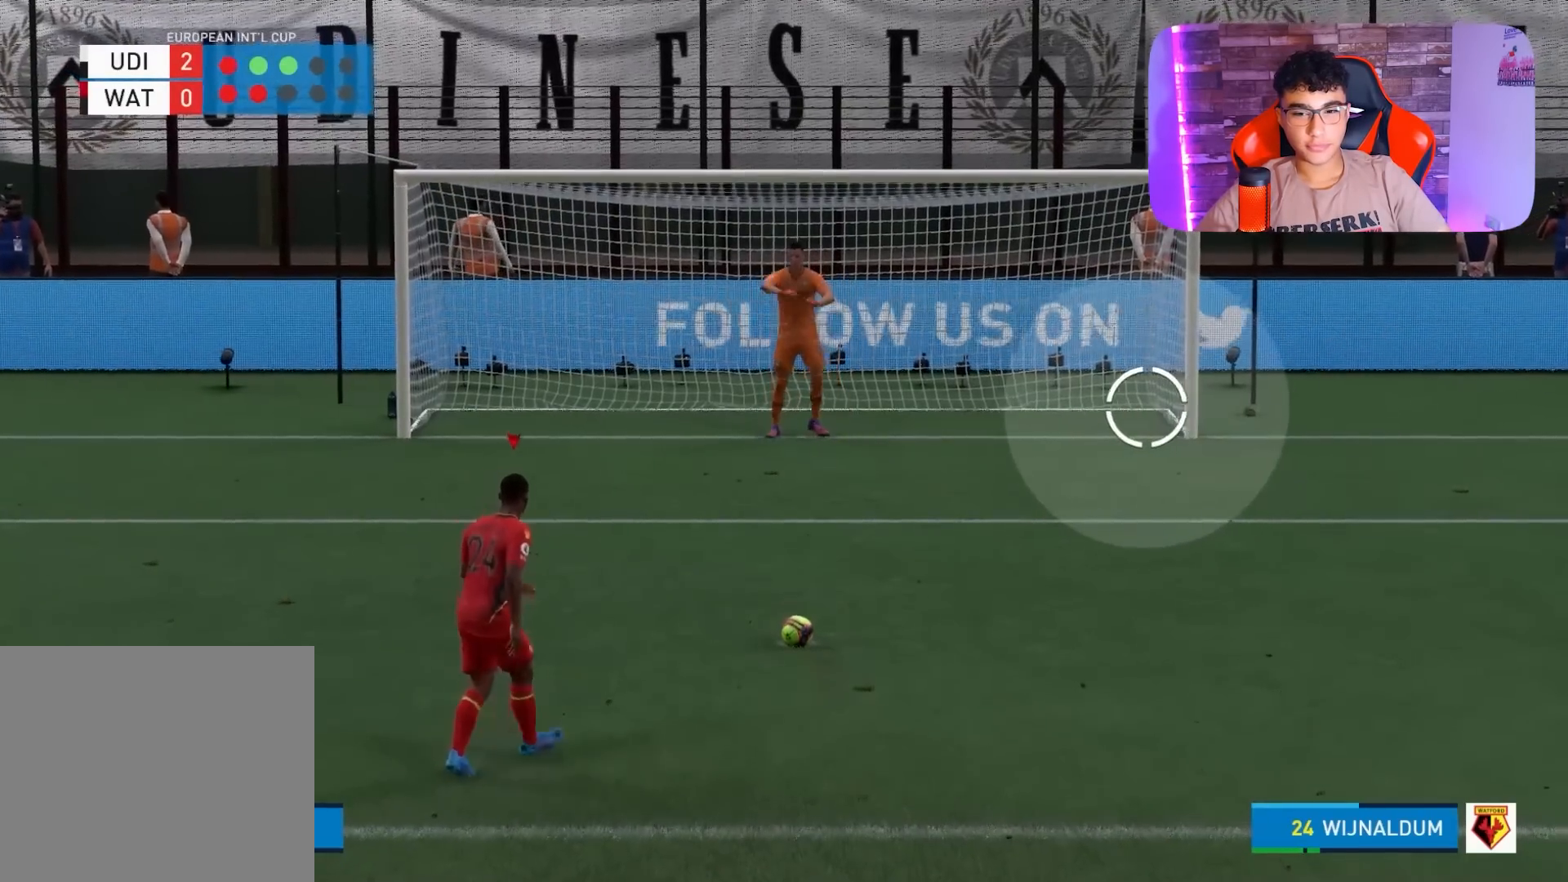
{"buttons": [], "left_stick": "down-right", "right_stick": "center", "events": []}
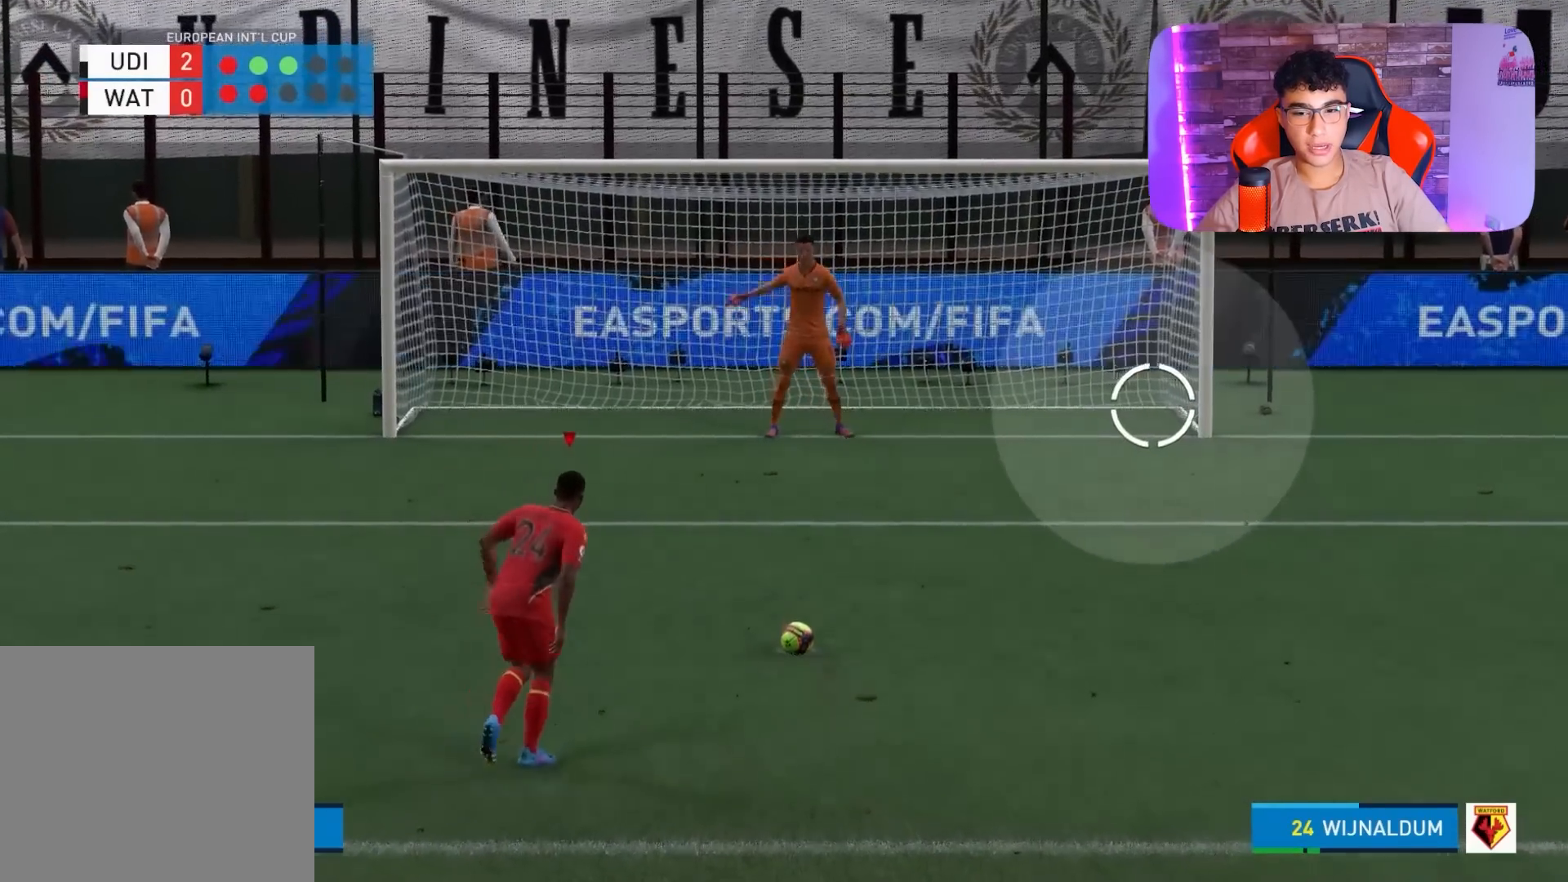
{"buttons": [], "left_stick": "down-right", "right_stick": "center", "events": []}
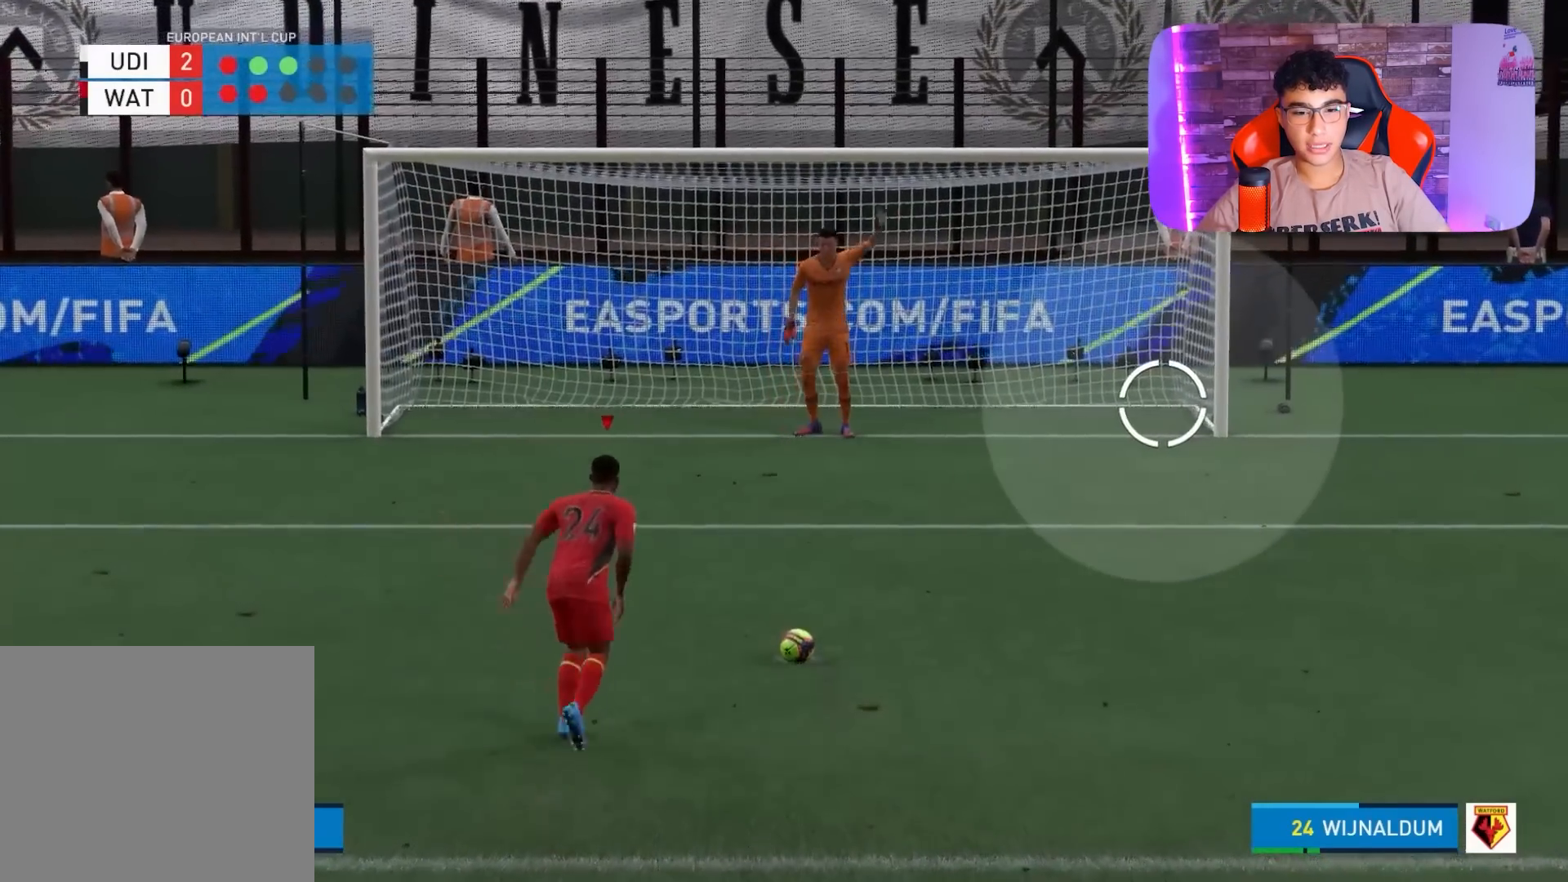
{"buttons": [], "left_stick": "center", "right_stick": "center", "events": [[133, "left_stick", "center"]]}
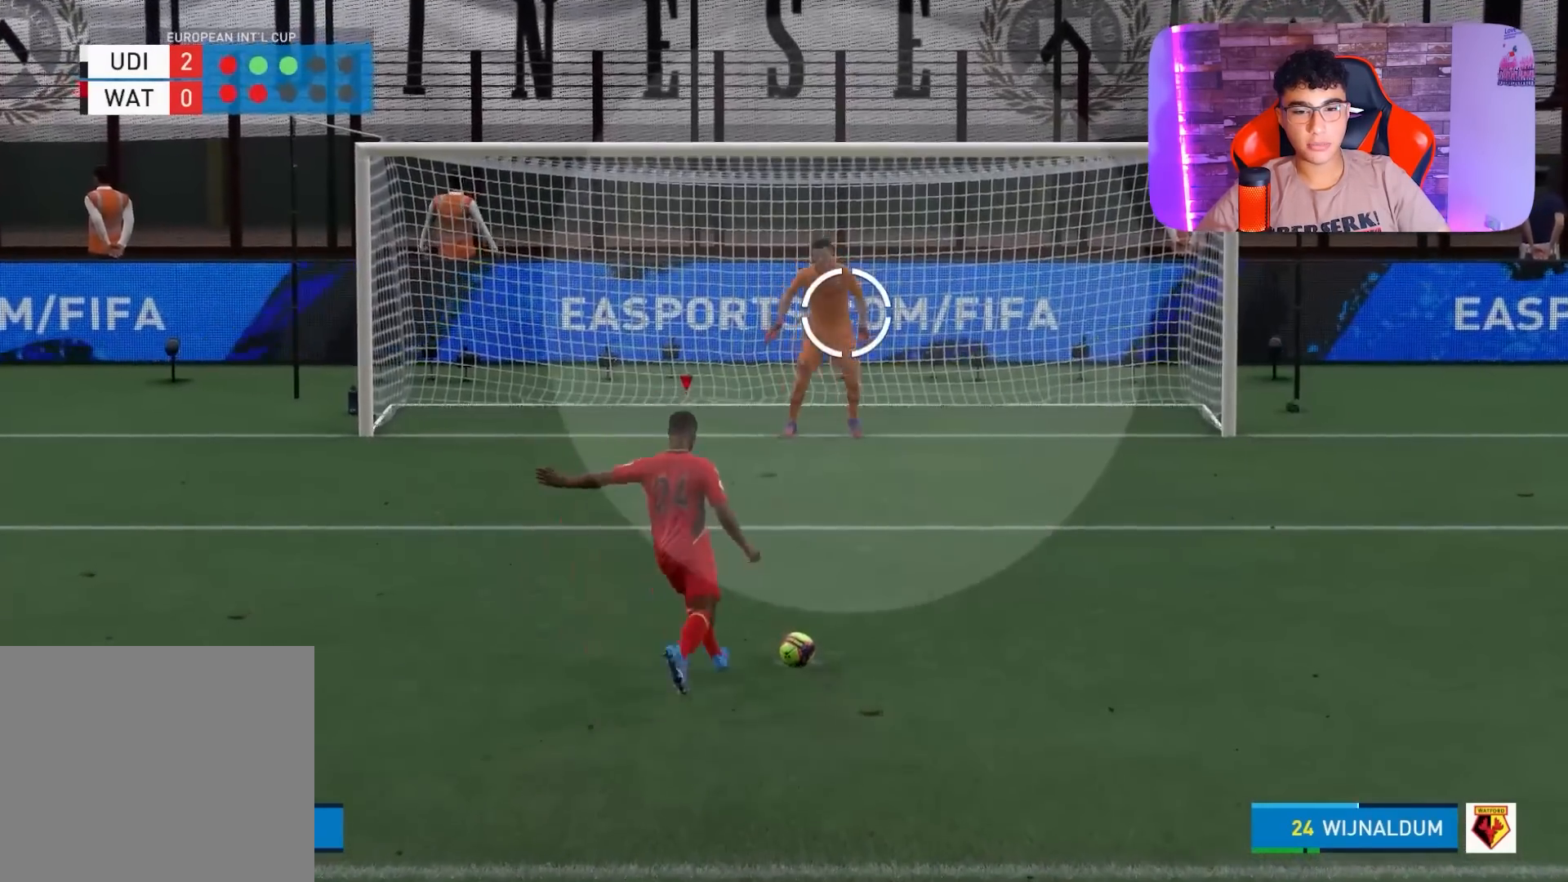
{"buttons": [], "left_stick": "center", "right_stick": "center", "events": []}
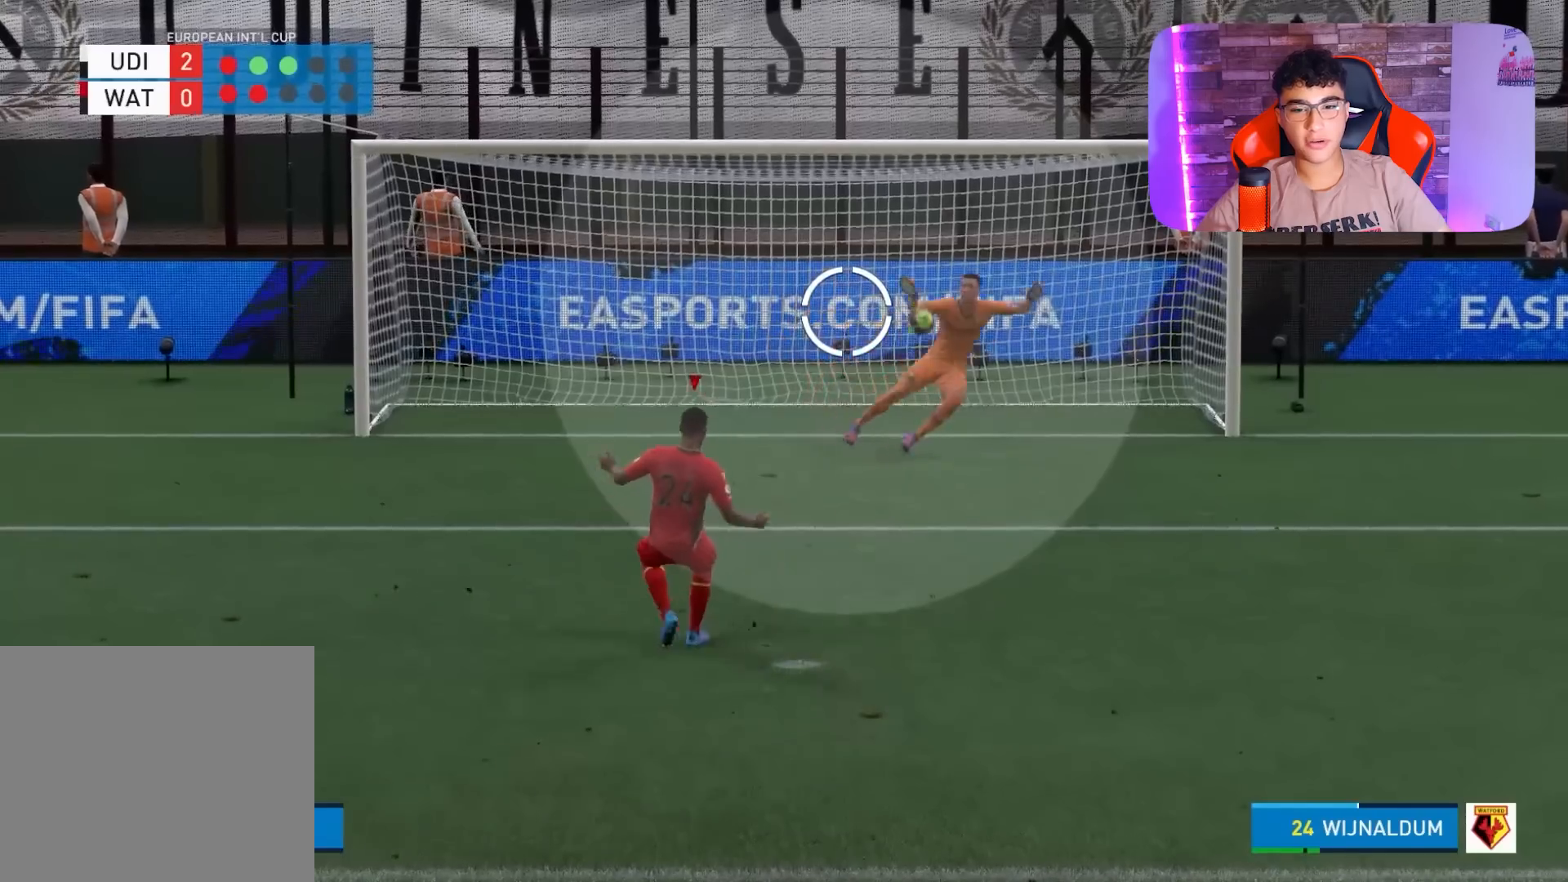
{"buttons": [], "left_stick": "center", "right_stick": "center", "events": []}
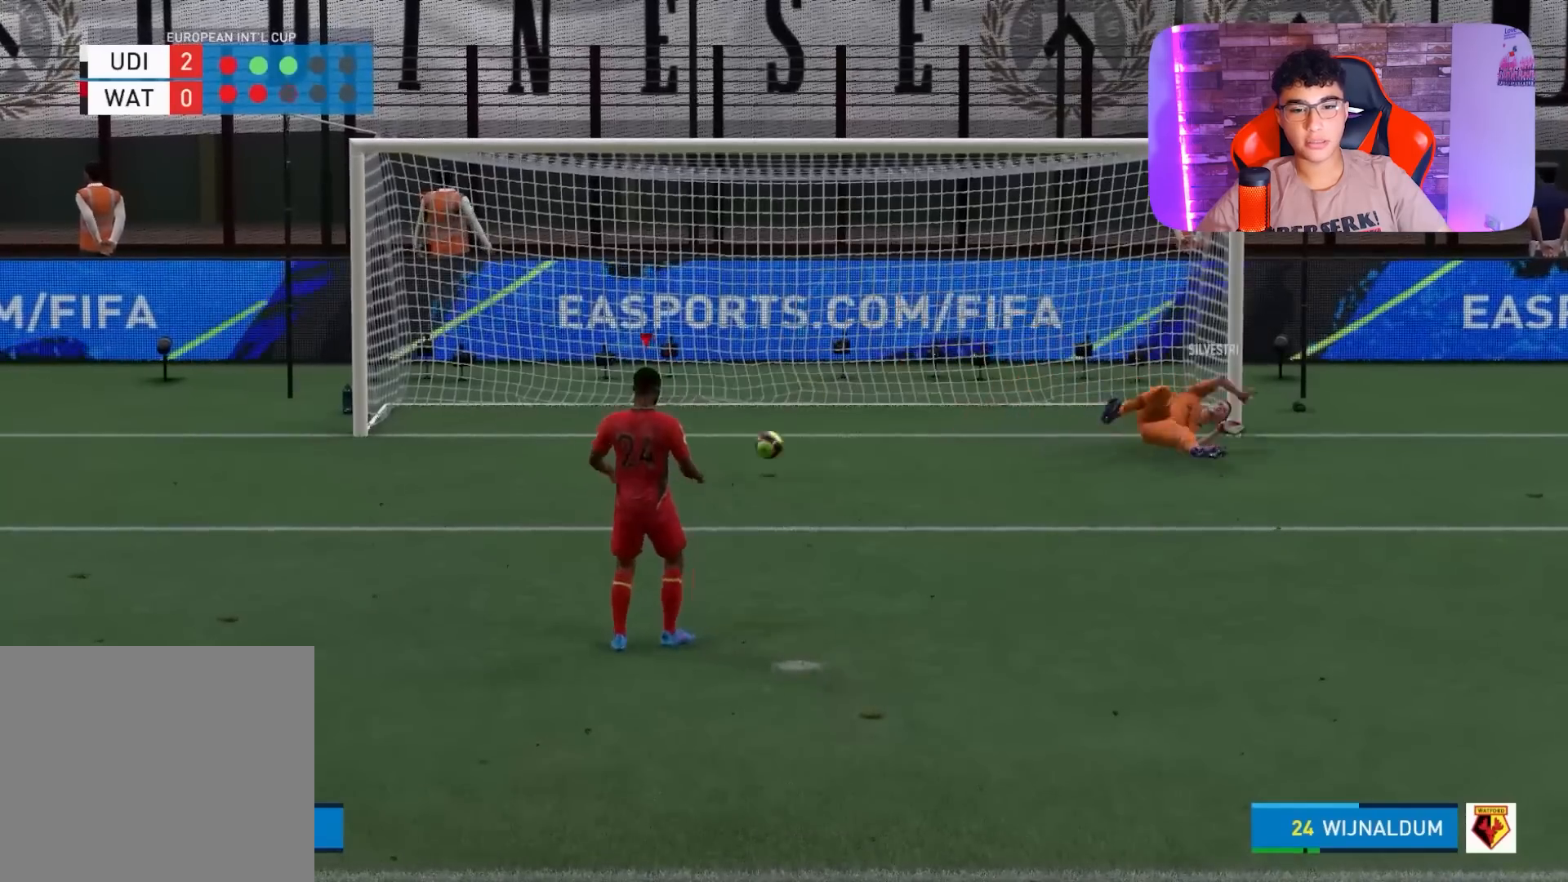
{"buttons": [], "left_stick": "up", "right_stick": "center", "events": [[167, "left_stick", "up-left"], [433, "left_stick", "up"]]}
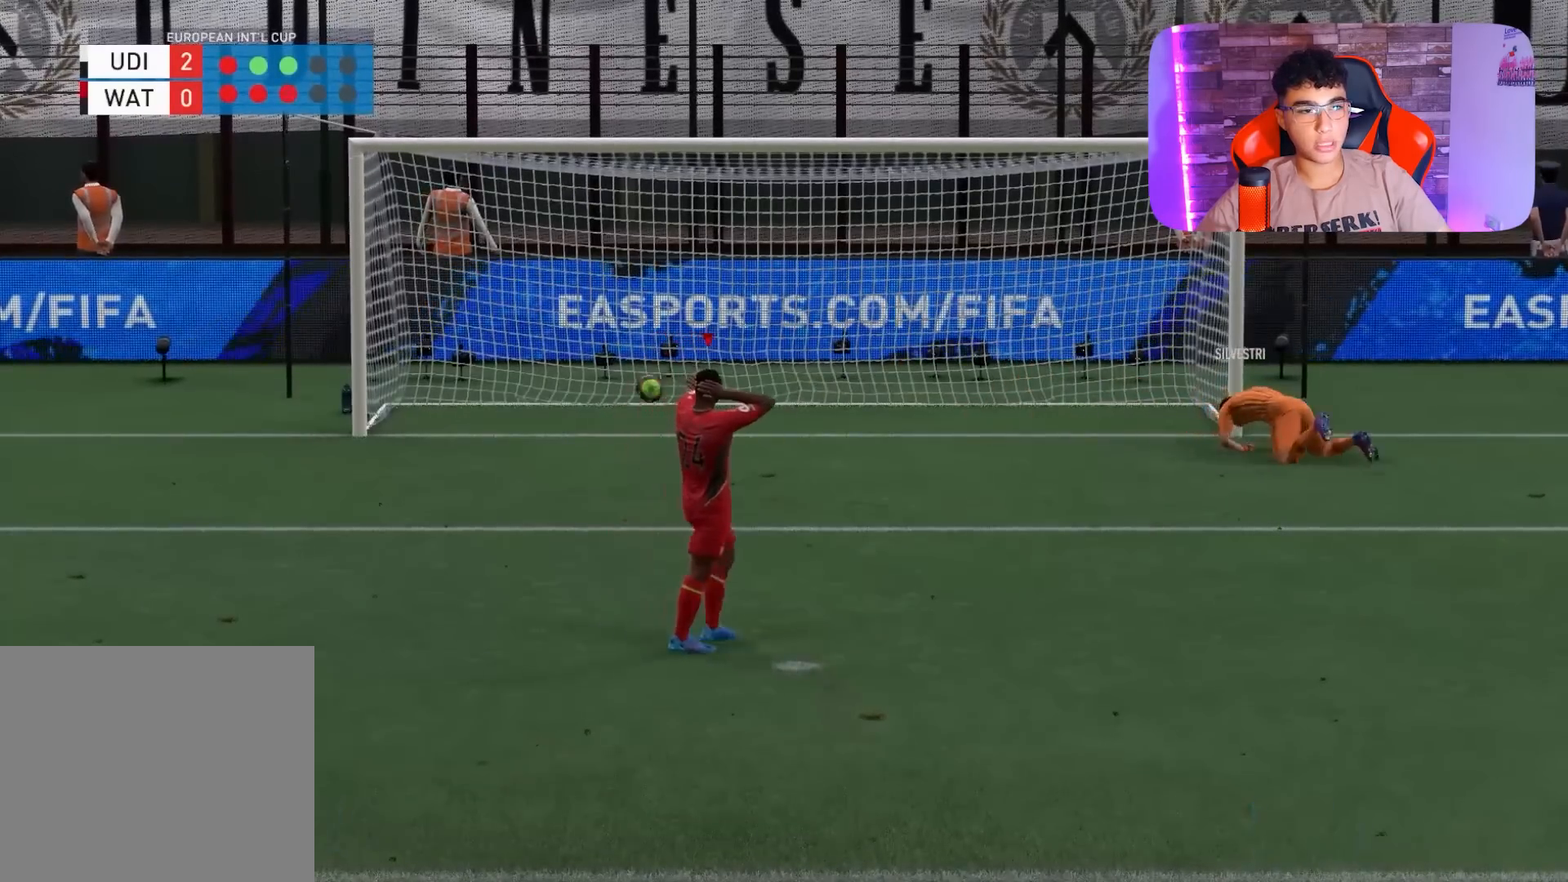
{"buttons": [], "left_stick": "center", "right_stick": "center", "events": [[133, "left_stick", "center"]]}
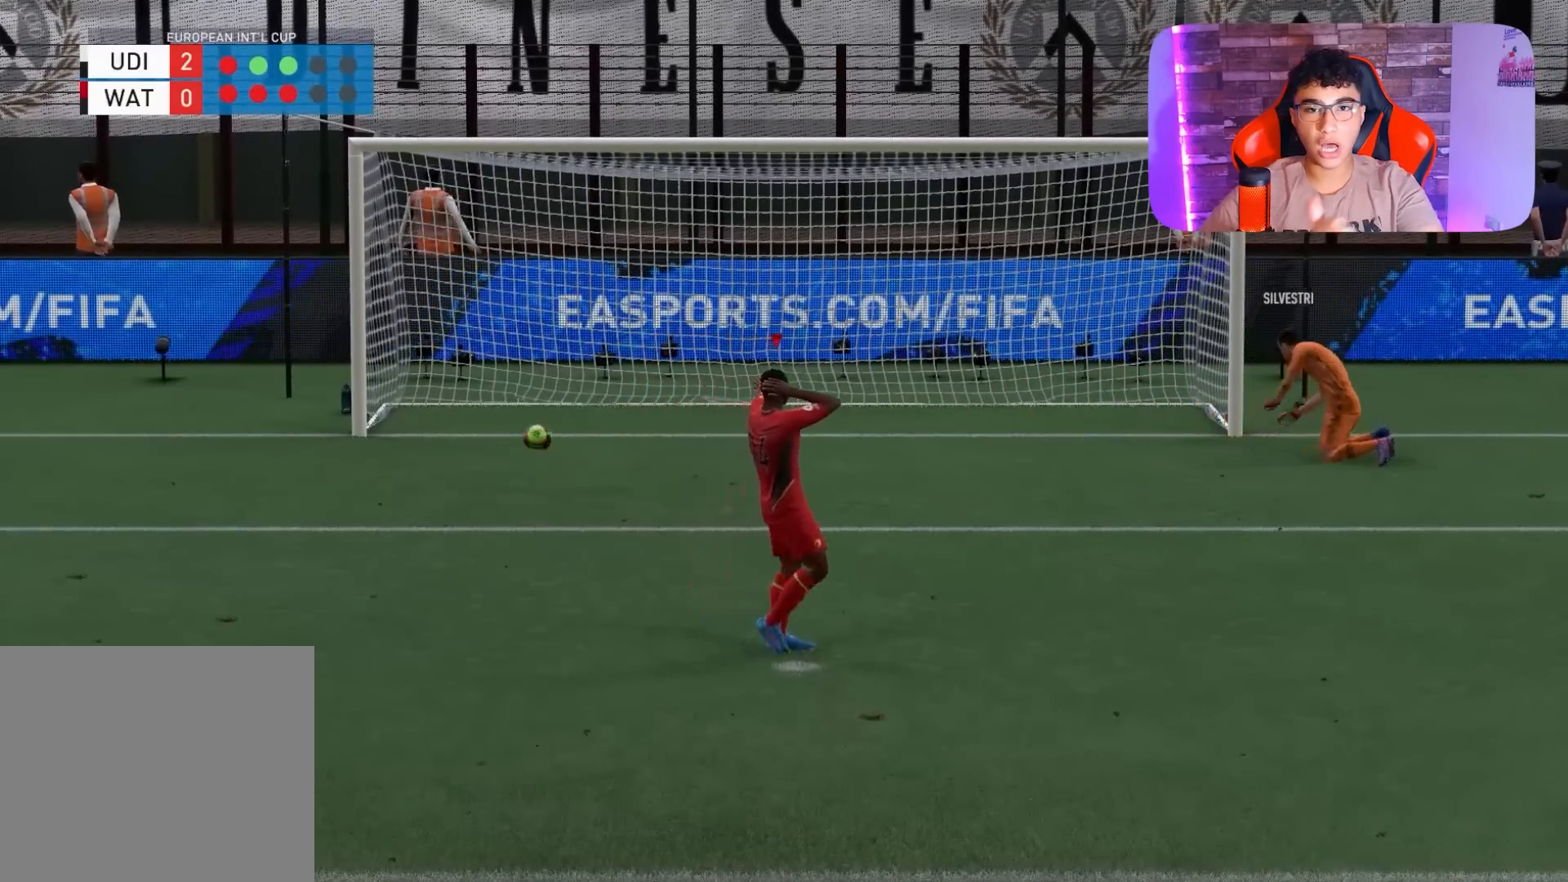
{"buttons": [], "left_stick": "center", "right_stick": "center", "events": []}
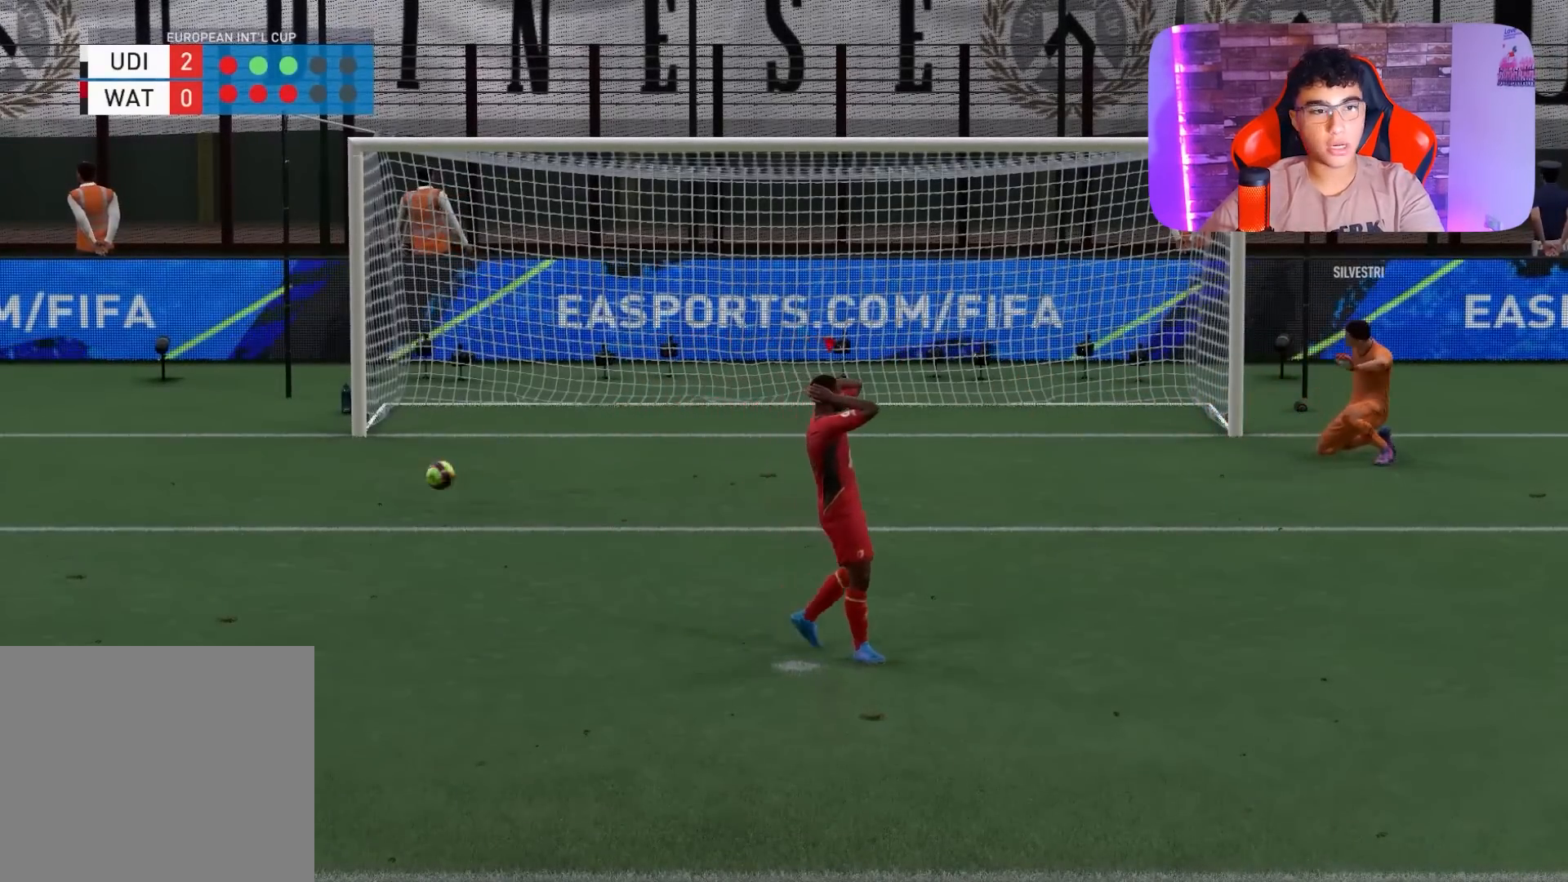
{"buttons": [], "left_stick": "center", "right_stick": "center", "events": []}
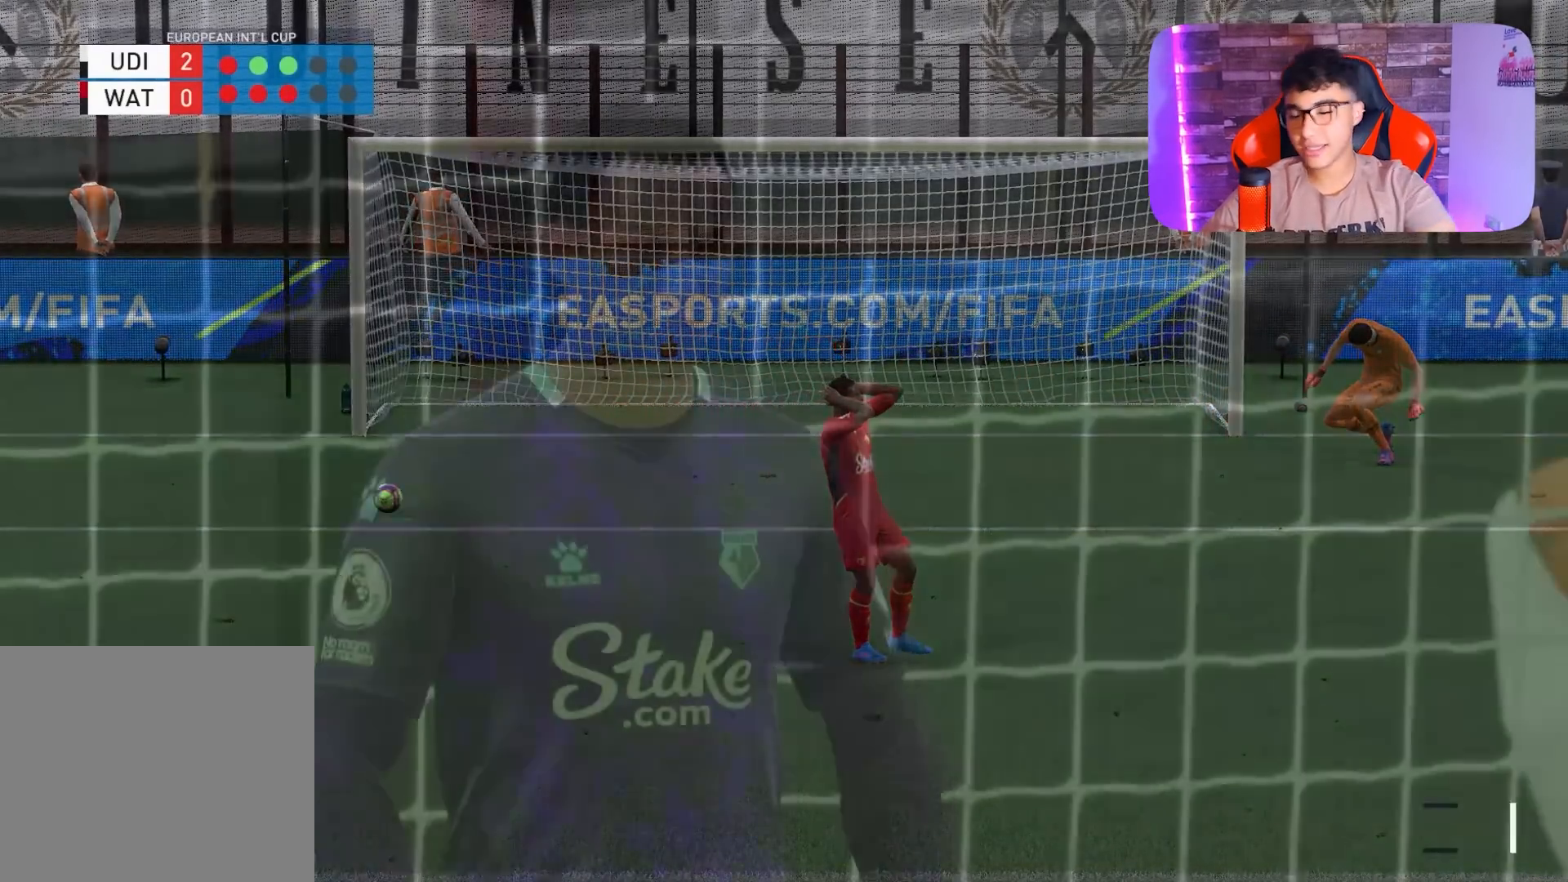
{"buttons": [], "left_stick": "center", "right_stick": "center", "events": []}
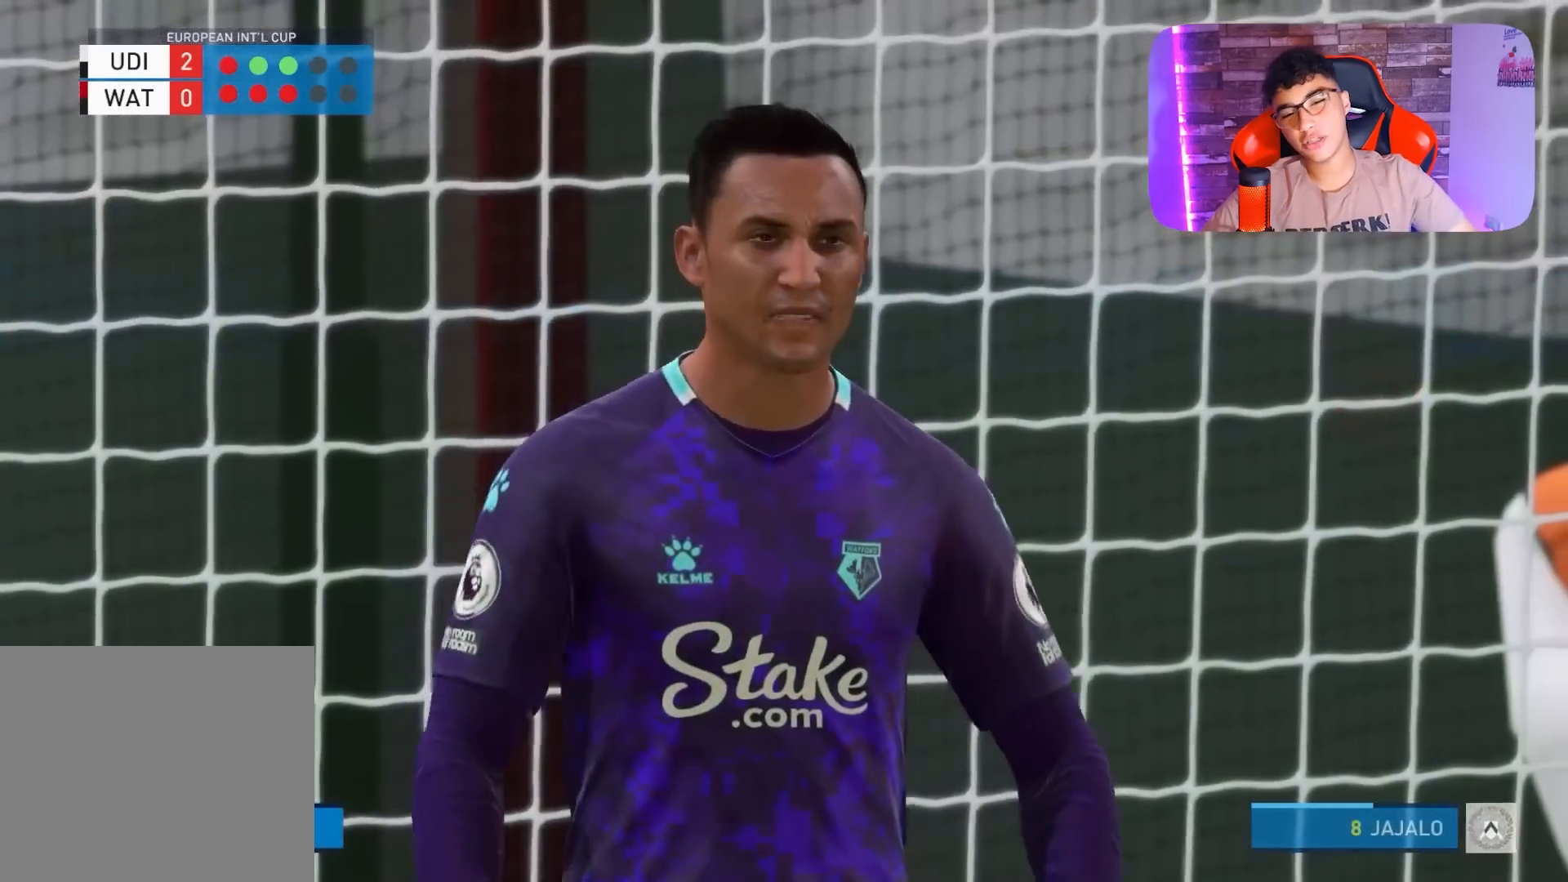
{"buttons": [], "left_stick": "center", "right_stick": "center", "events": []}